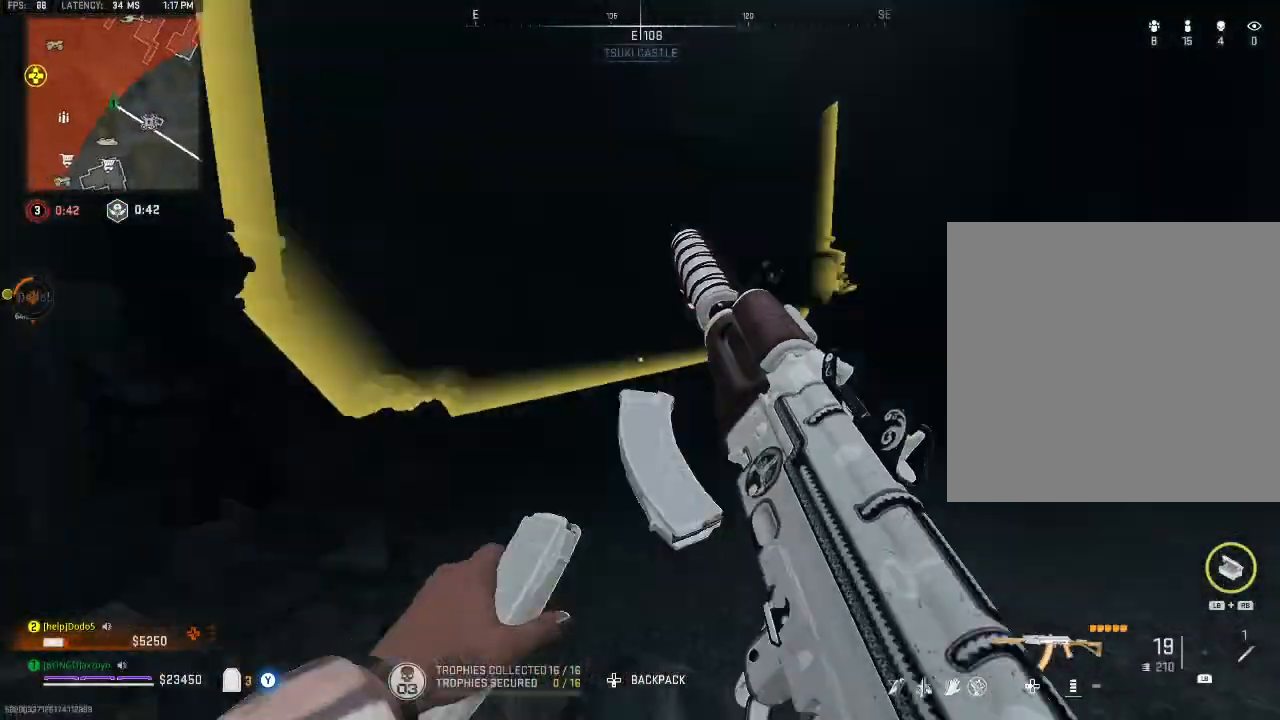
Gameplay with a controller (Xbox layout); each line is a JSON object with the inputs held at the frame after it. "events" lists button and stick changes between this image and that frame as [ms after this image, input, new state], when the widget could be followed in between.
{"buttons": [], "left_stick": "right", "right_stick": "left", "events": [[67, "right_stick", "left"], [267, "left_stick", "up-right"], [367, "left_stick", "right"]]}
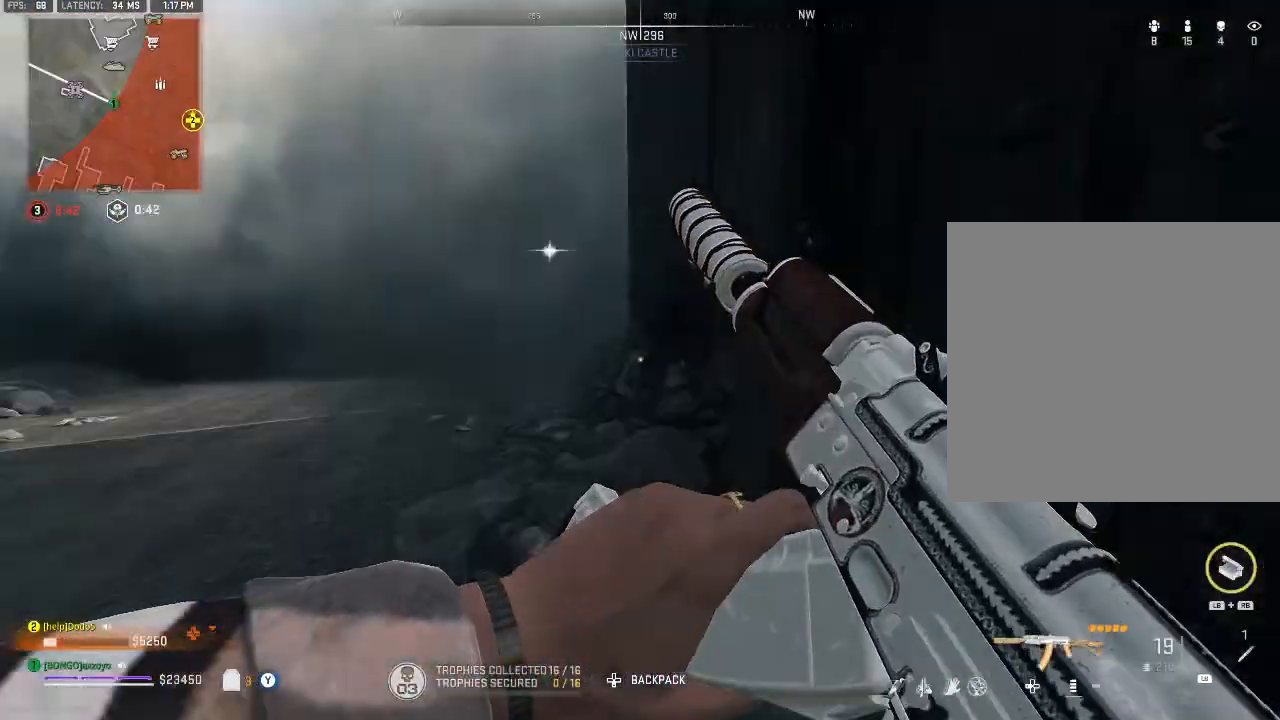
{"buttons": [], "left_stick": "up", "right_stick": "center", "events": [[33, "left_stick", "down-left"], [100, "right_stick", "center"], [167, "left_stick", "up"]]}
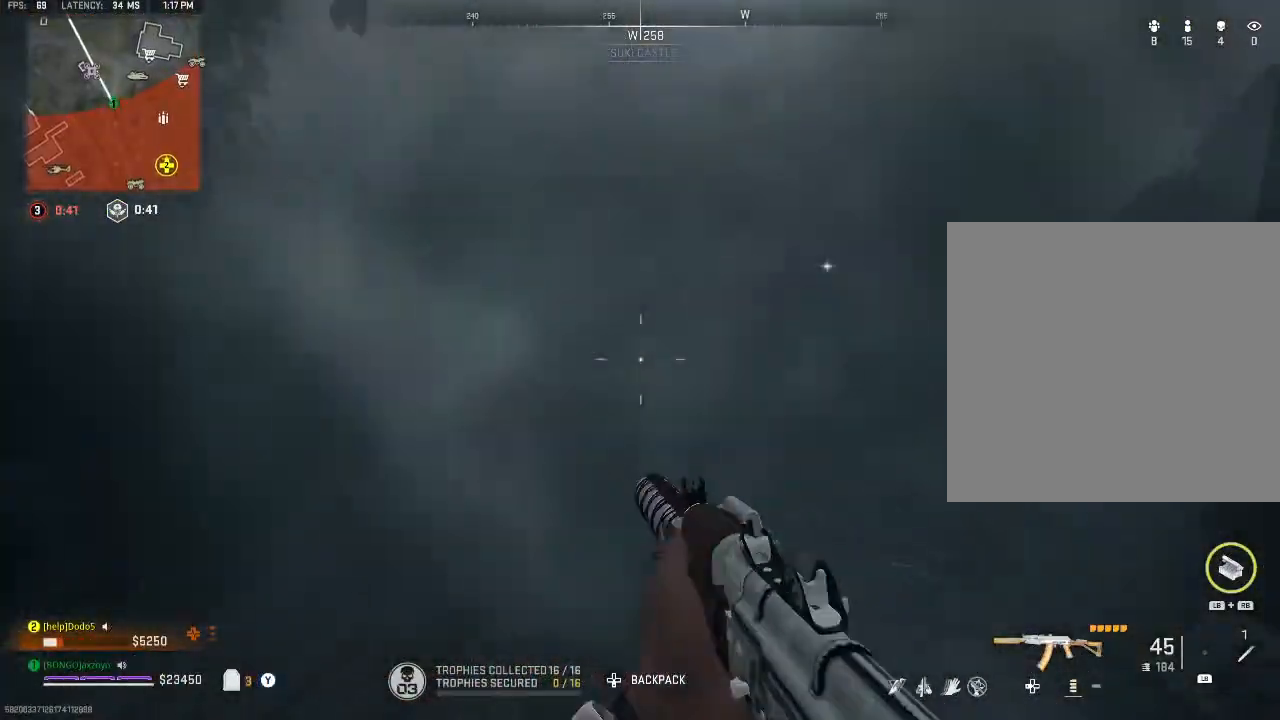
{"buttons": ["Y"], "left_stick": "left", "right_stick": "center", "events": [[267, "left_stick", "down-left"], [267, "right_stick", "right"], [433, "right_stick", "center"], [500, "Y", "down"], [500, "left_stick", "left"]]}
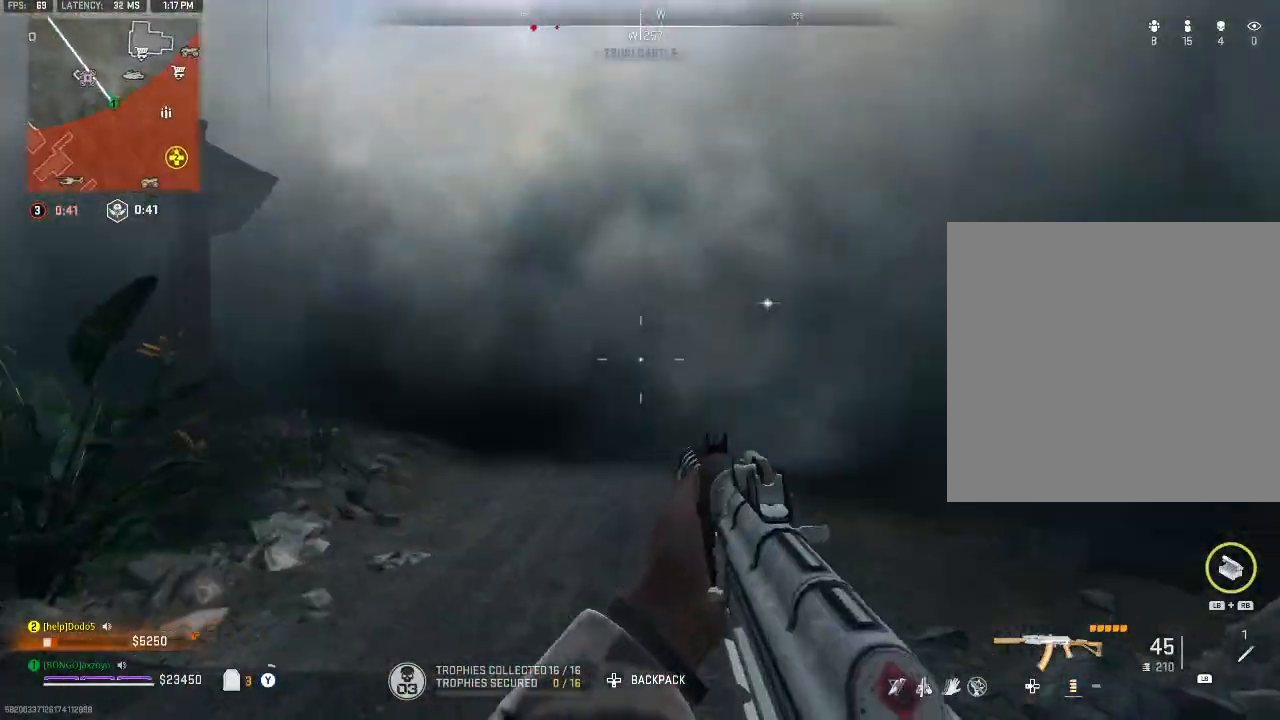
{"buttons": ["L2"], "left_stick": "up-left", "right_stick": "center", "events": [[100, "Y", "up"], [100, "left_stick", "up-left"], [167, "right_stick", "up-right"], [367, "right_stick", "center"], [467, "L2", "down"]]}
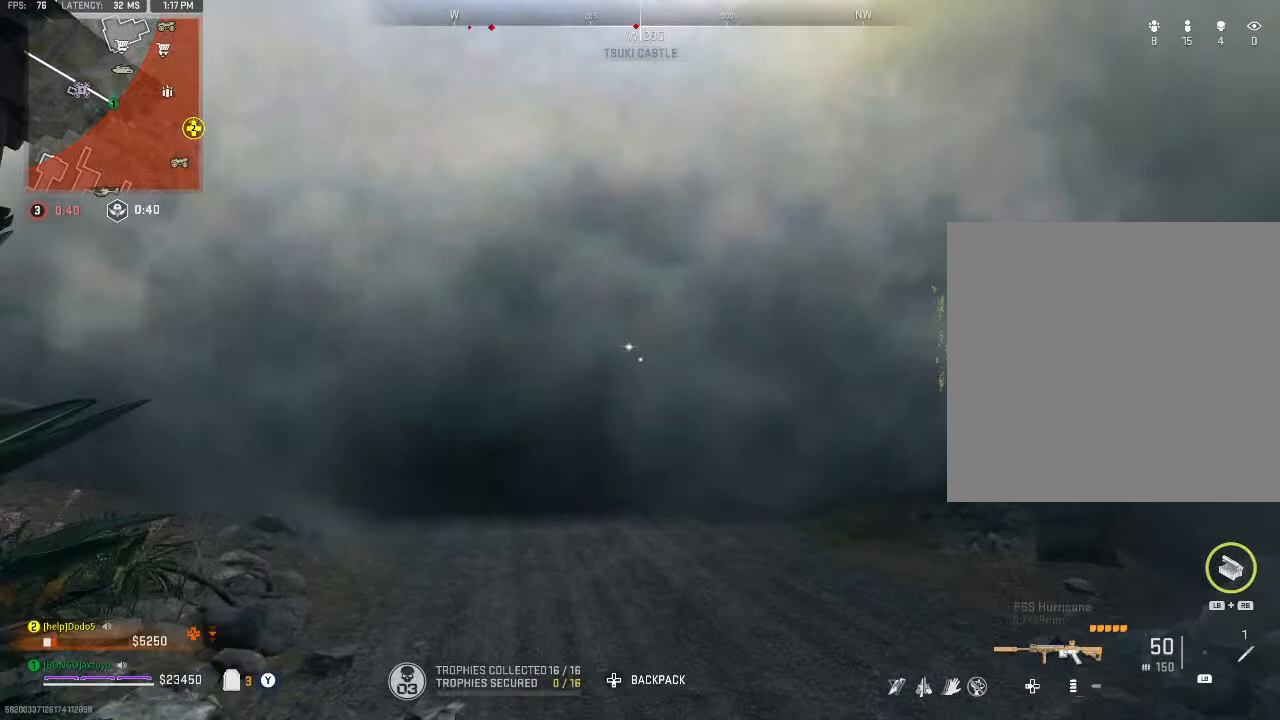
{"buttons": ["L2"], "left_stick": "center", "right_stick": "center", "events": [[400, "left_stick", "center"]]}
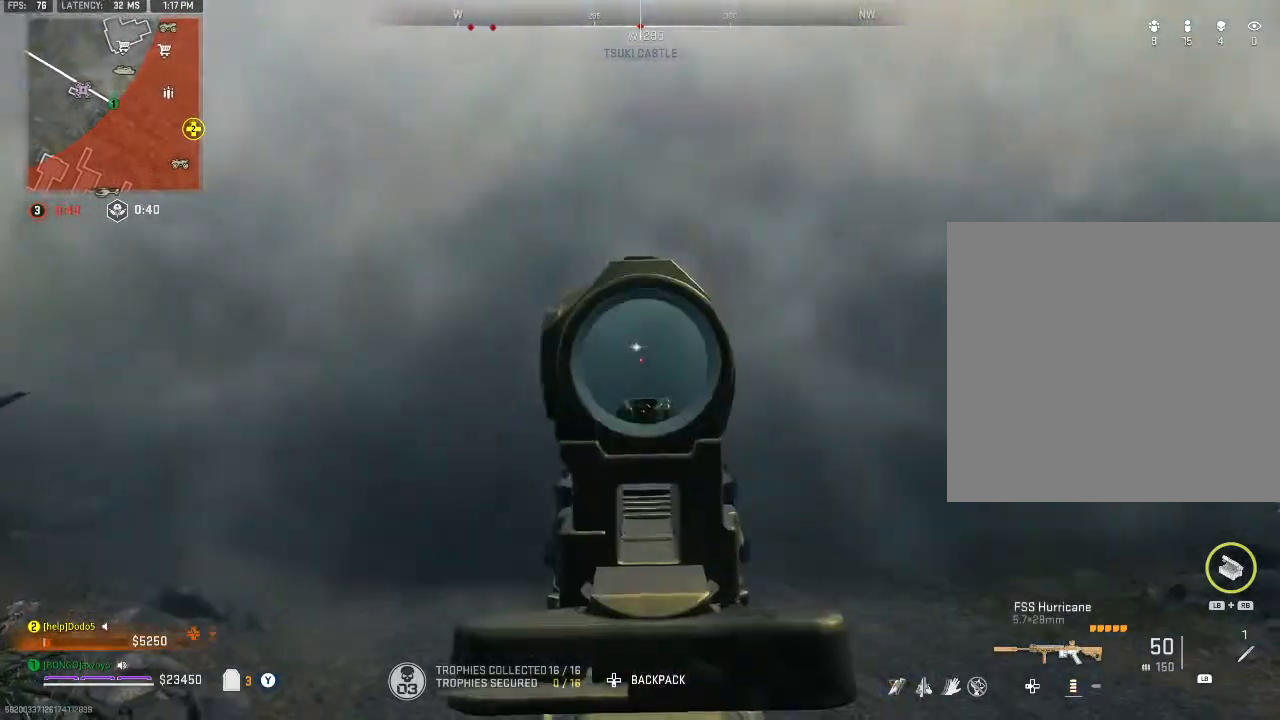
{"buttons": ["L2", "R2"], "left_stick": "up-left", "right_stick": "center", "events": [[100, "left_stick", "up-left"], [300, "R2", "down"]]}
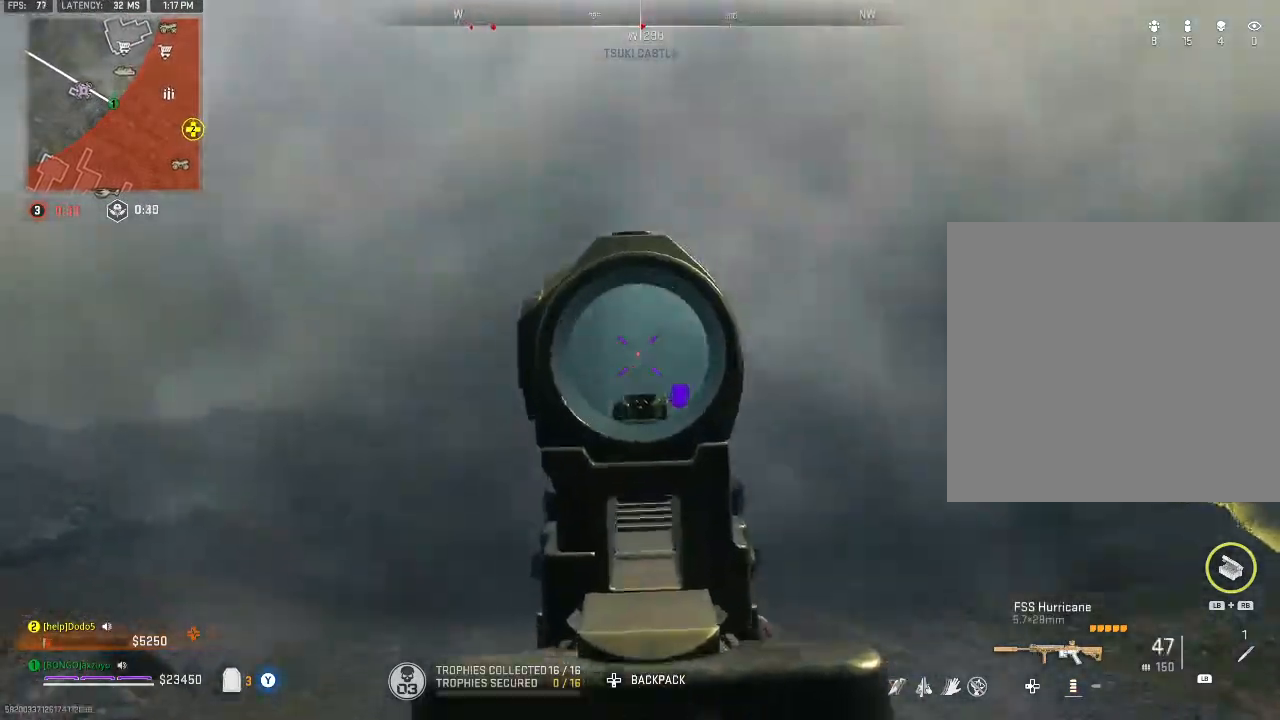
{"buttons": ["L2", "R2"], "left_stick": "up-left", "right_stick": "center", "events": []}
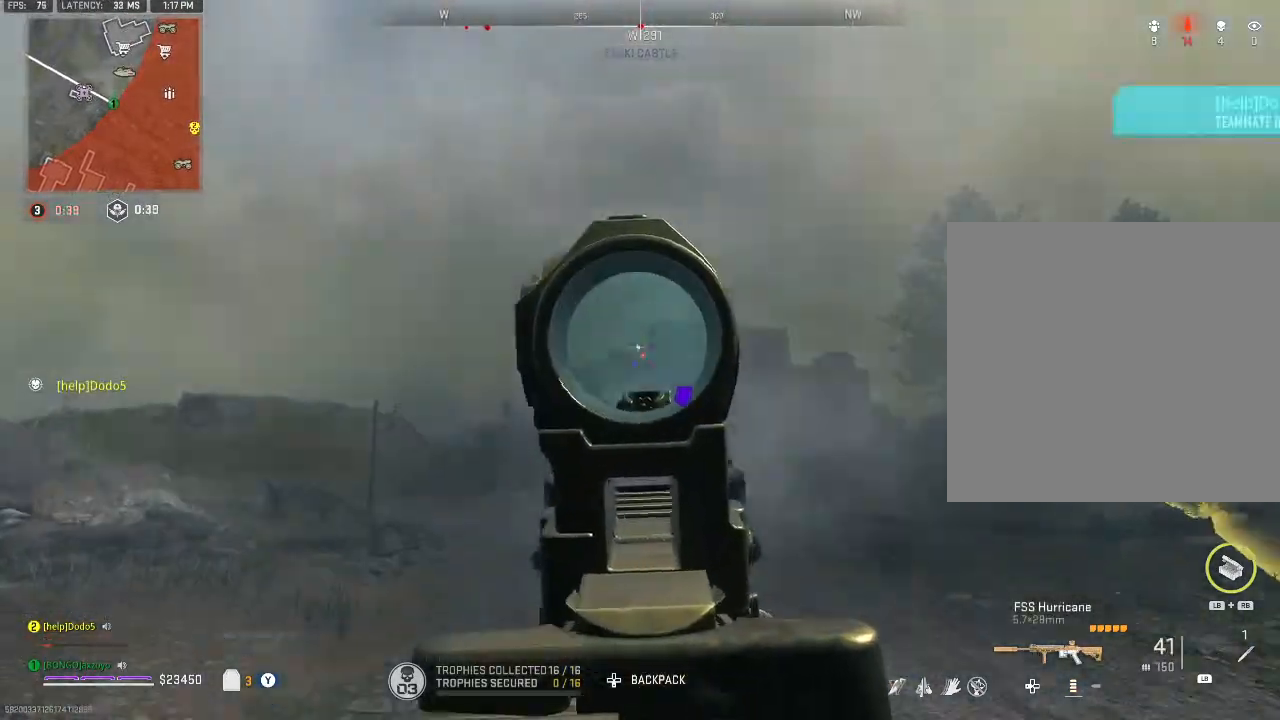
{"buttons": ["L2", "R2"], "left_stick": "left", "right_stick": "center", "events": [[100, "left_stick", "left"]]}
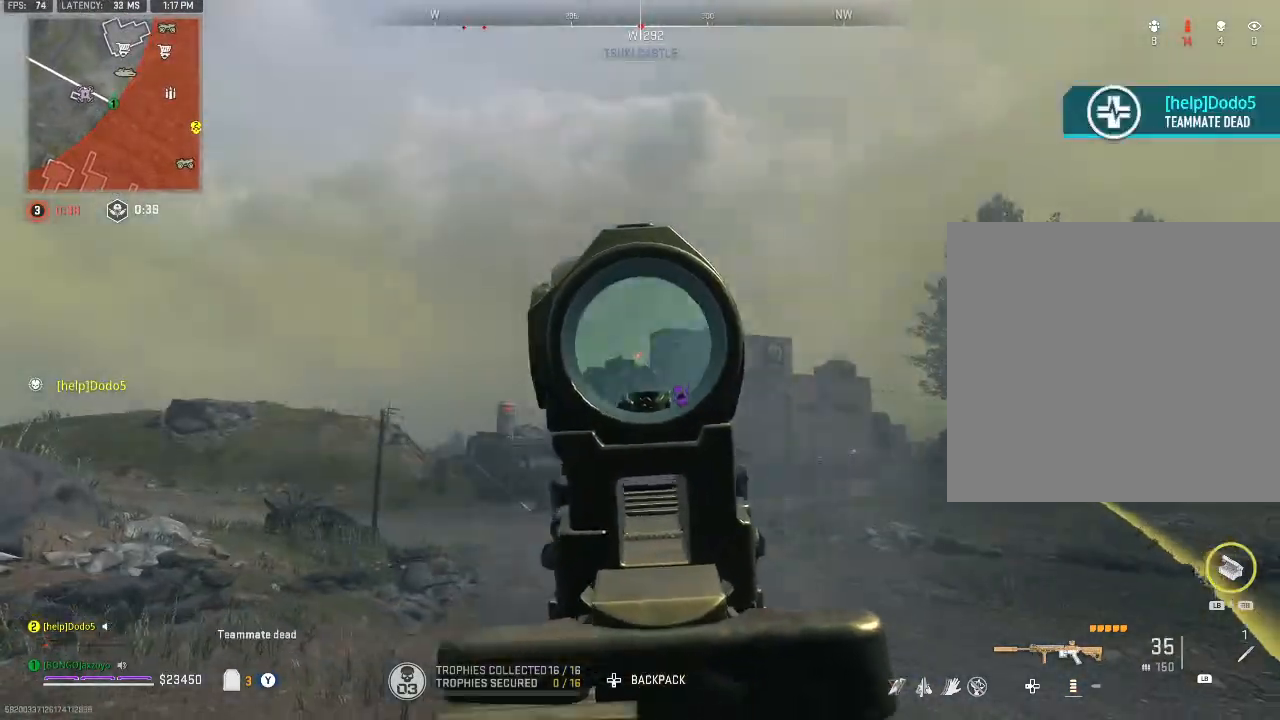
{"buttons": [], "left_stick": "up-left", "right_stick": "left", "events": [[233, "L2", "up"], [233, "Y", "down"], [267, "R2", "up"], [267, "right_stick", "left"], [367, "Y", "up"], [433, "left_stick", "up-left"]]}
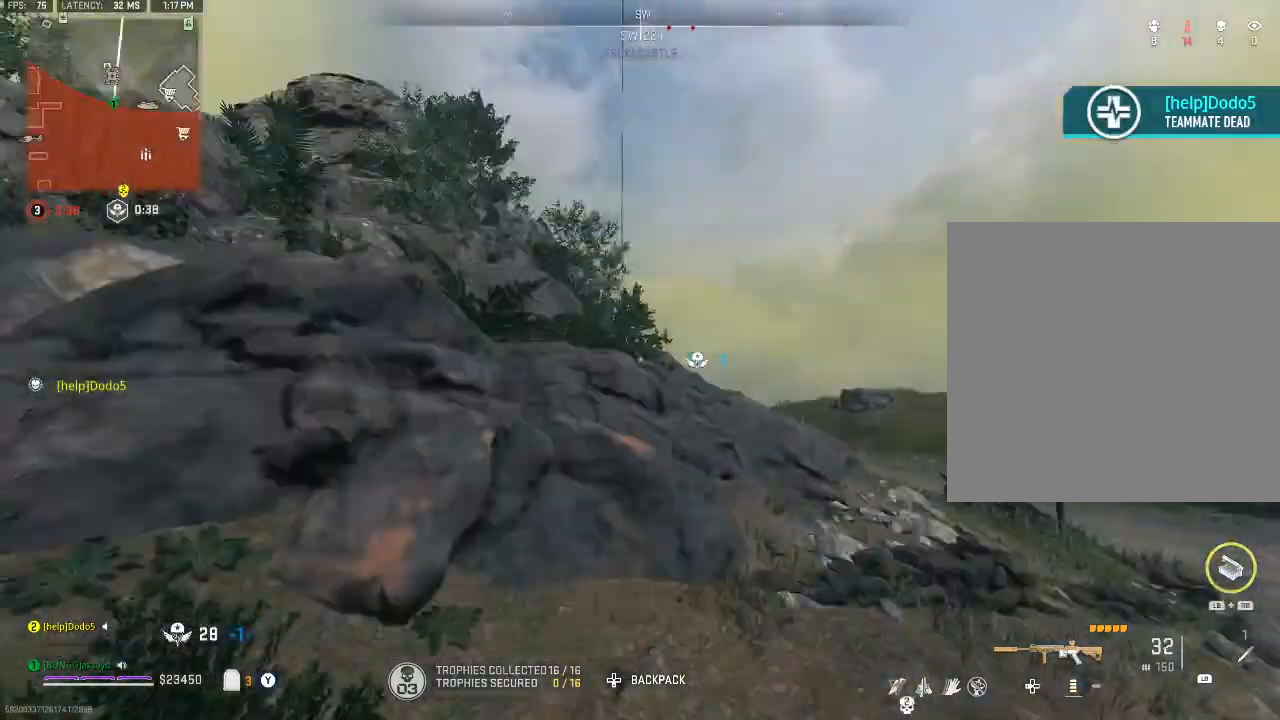
{"buttons": [], "left_stick": "up-left", "right_stick": "right", "events": [[67, "right_stick", "center"], [133, "right_stick", "right"], [200, "Y", "down"], [267, "Y", "up"], [267, "right_stick", "down-left"], [333, "Y", "down"], [433, "Y", "up"], [433, "right_stick", "right"]]}
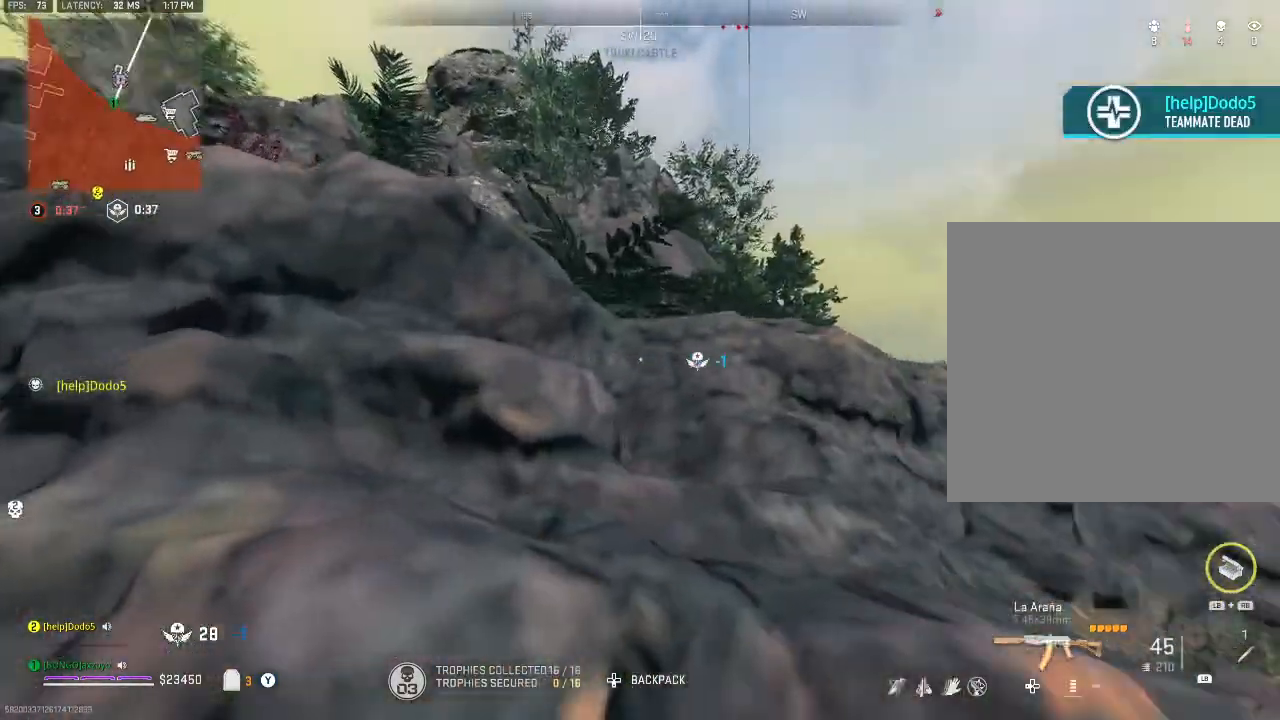
{"buttons": ["Y"], "left_stick": "up-left", "right_stick": "center", "events": [[67, "A", "down"], [233, "A", "up"], [233, "right_stick", "center"], [467, "Y", "down"]]}
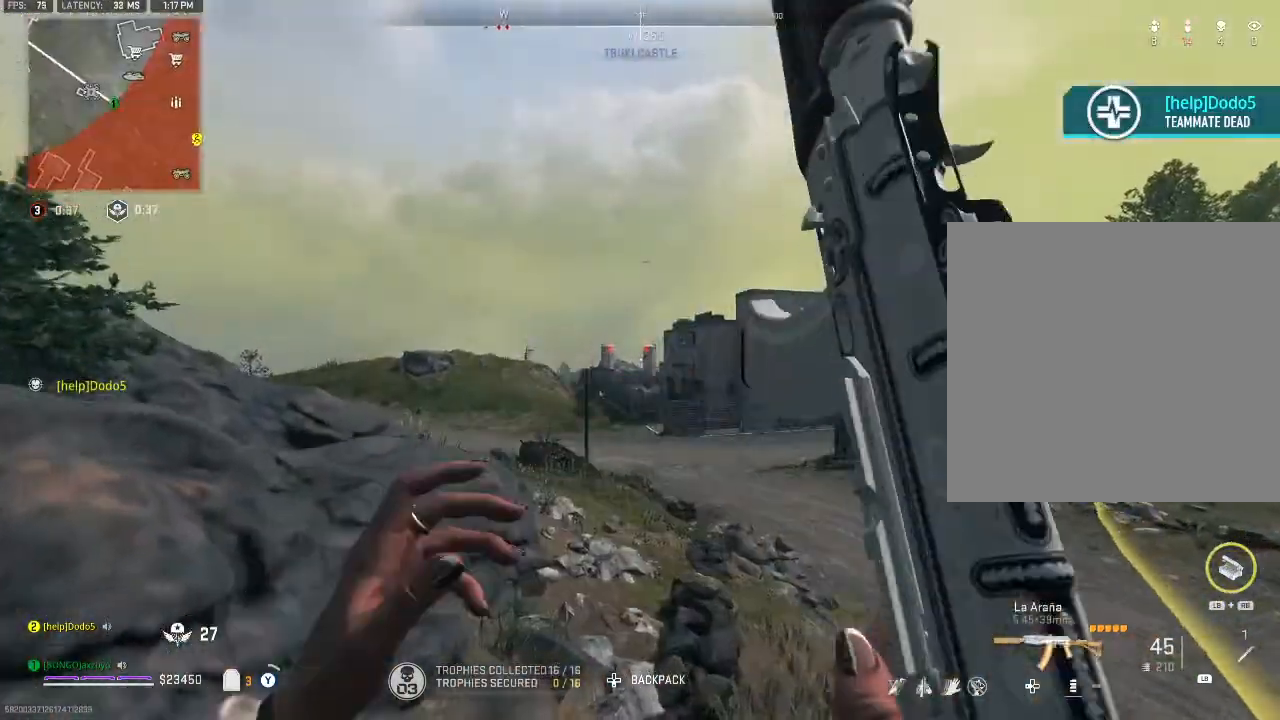
{"buttons": [], "left_stick": "up-left", "right_stick": "center", "events": [[100, "Y", "up"]]}
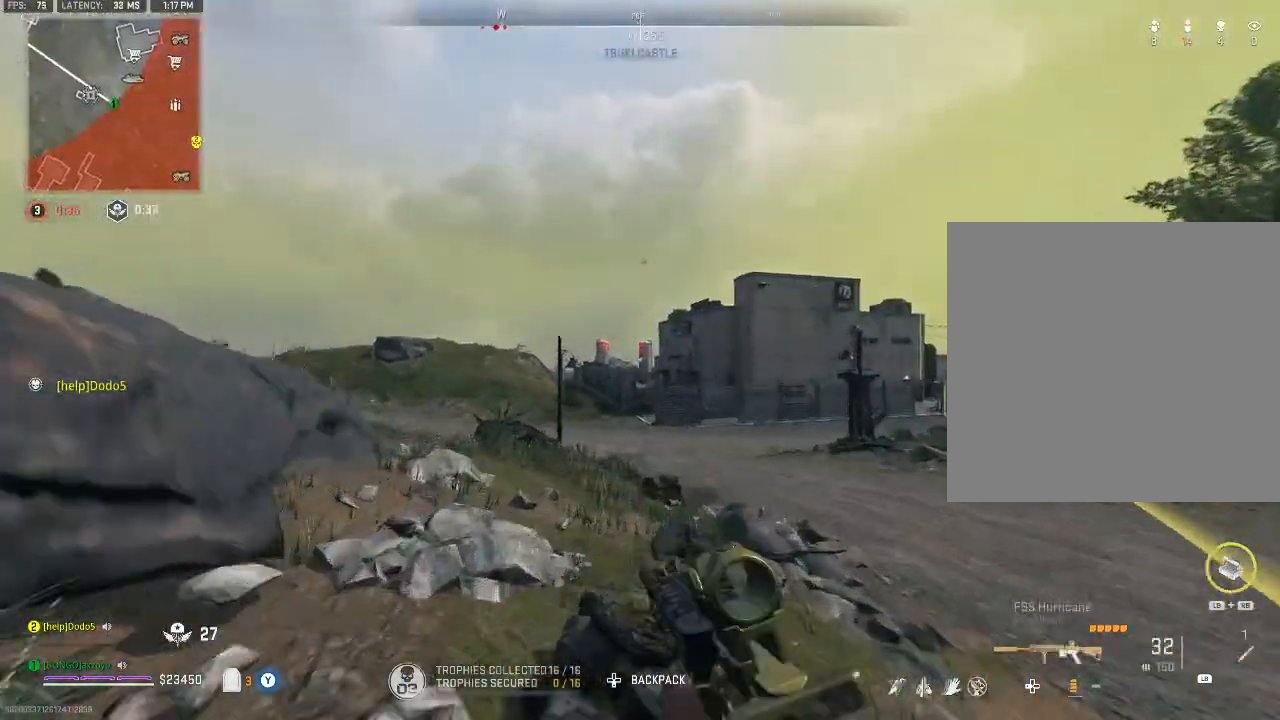
{"buttons": [], "left_stick": "down-left", "right_stick": "left", "events": [[133, "right_stick", "right"], [200, "A", "down"], [267, "right_stick", "center"], [333, "A", "up"], [333, "left_stick", "down-left"], [467, "right_stick", "left"]]}
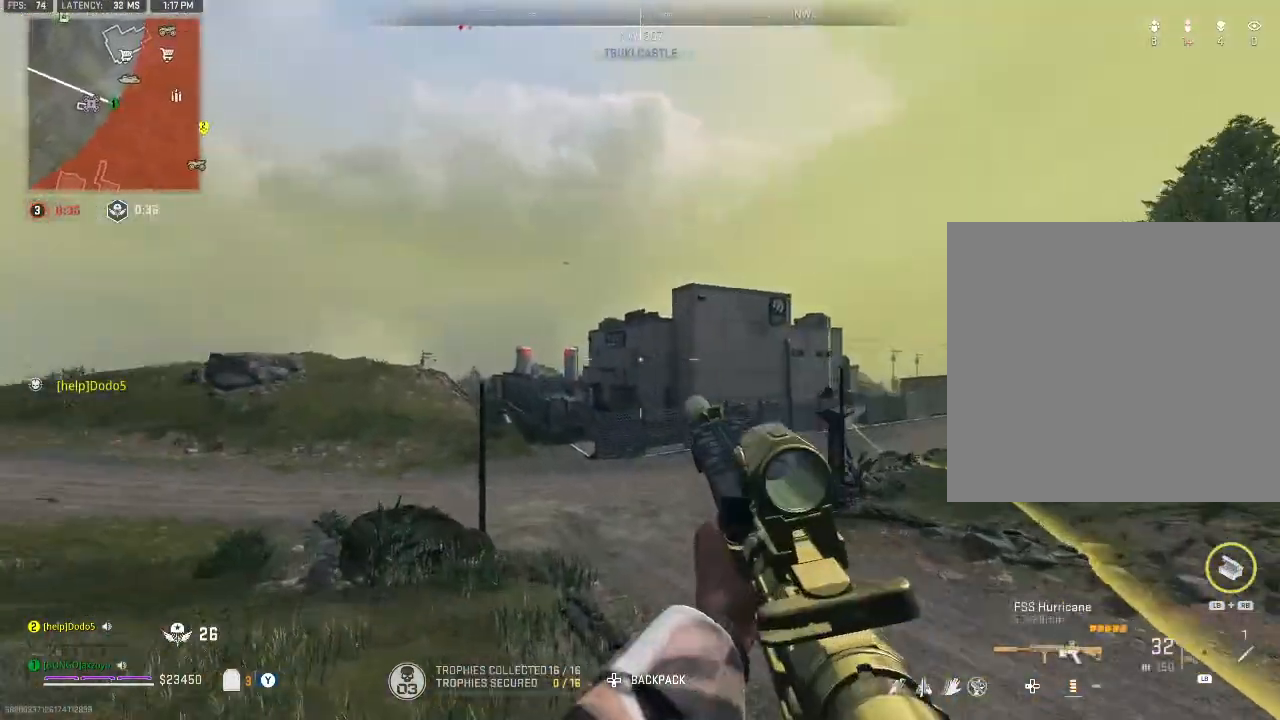
{"buttons": [], "left_stick": "up-left", "right_stick": "center", "events": [[200, "left_stick", "left"], [267, "right_stick", "center"], [300, "left_stick", "up-left"]]}
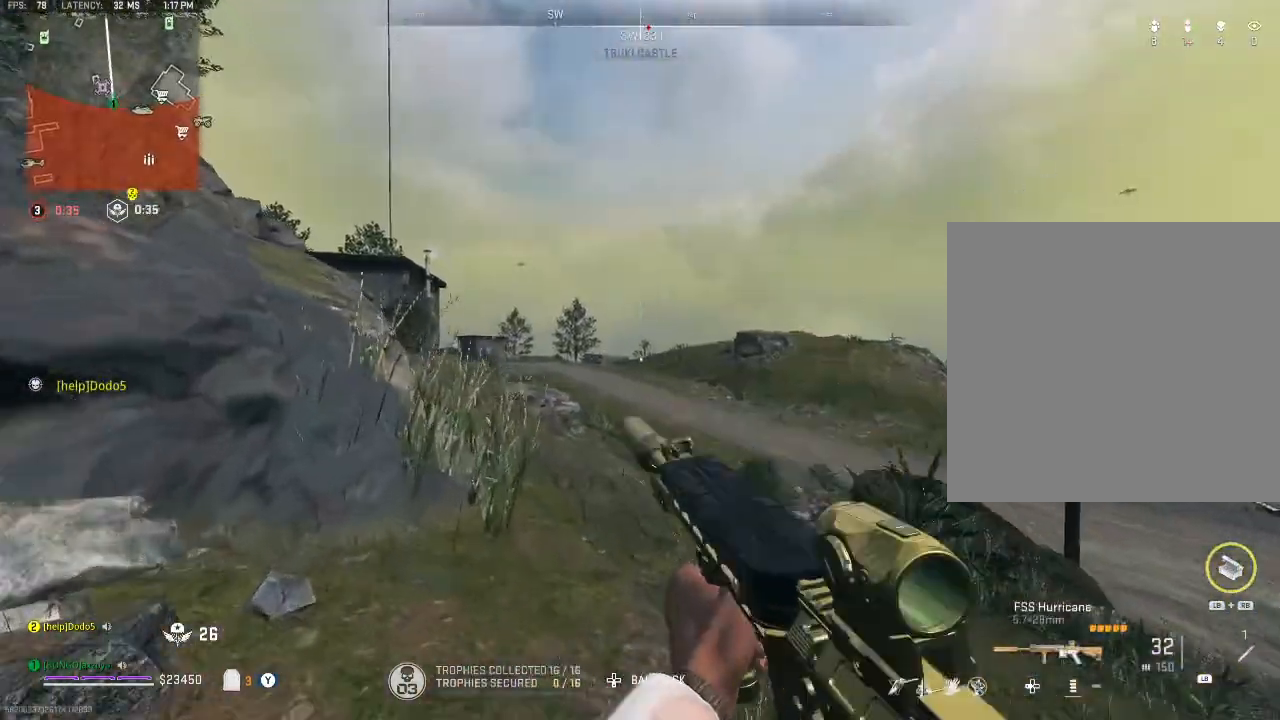
{"buttons": ["A"], "left_stick": "up-left", "right_stick": "right", "events": [[233, "right_stick", "right"], [400, "A", "down"]]}
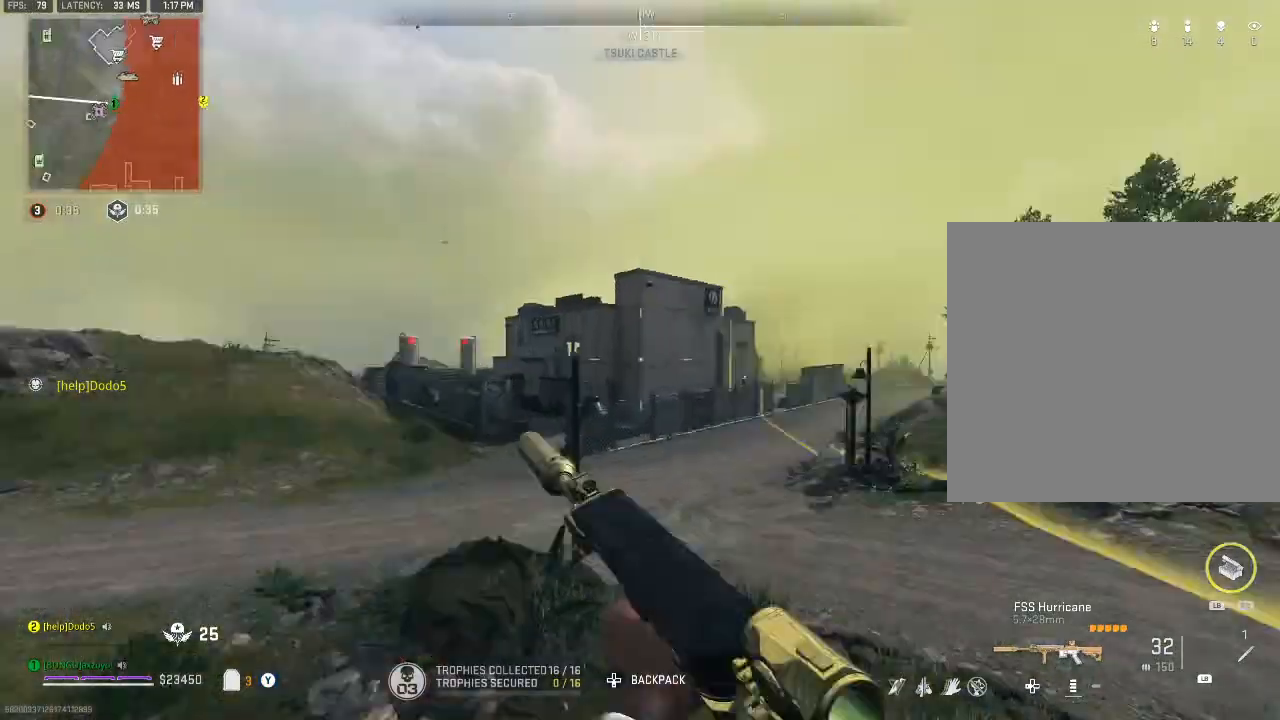
{"buttons": [], "left_stick": "down-left", "right_stick": "center", "events": [[33, "A", "up"], [33, "left_stick", "down-left"], [33, "right_stick", "center"], [233, "right_stick", "up"], [400, "right_stick", "center"]]}
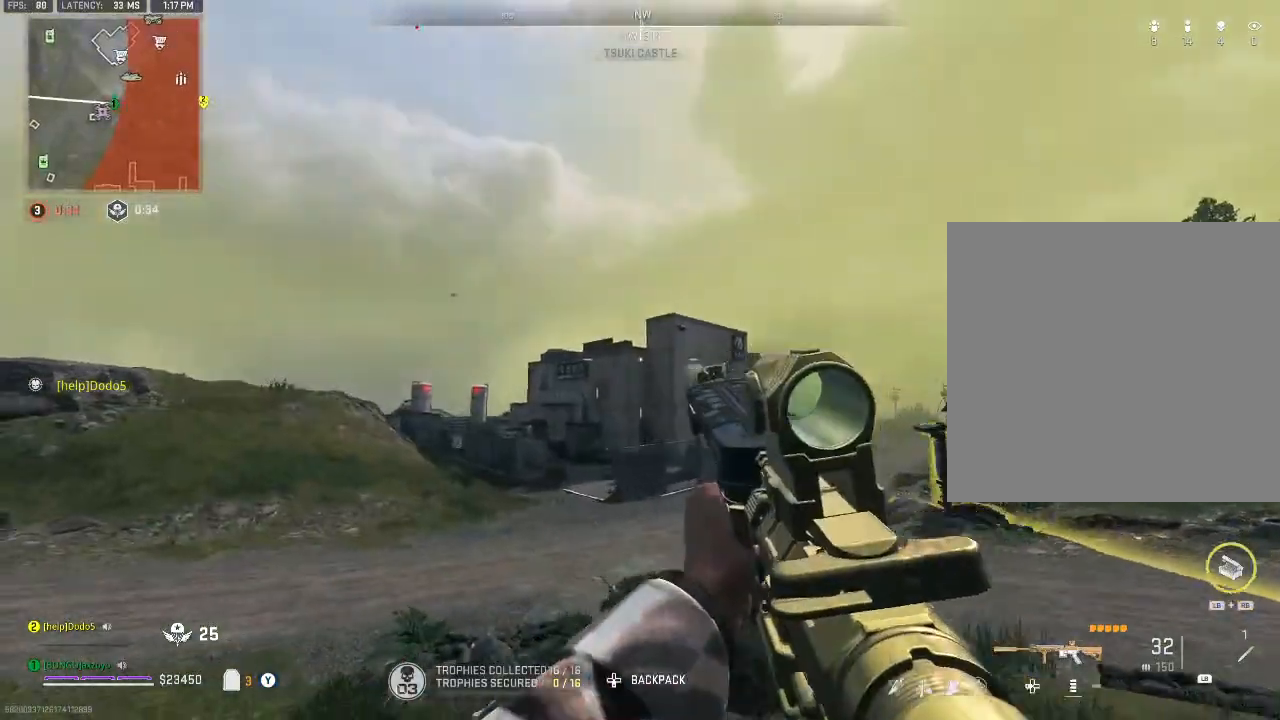
{"buttons": [], "left_stick": "down-left", "right_stick": "center", "events": []}
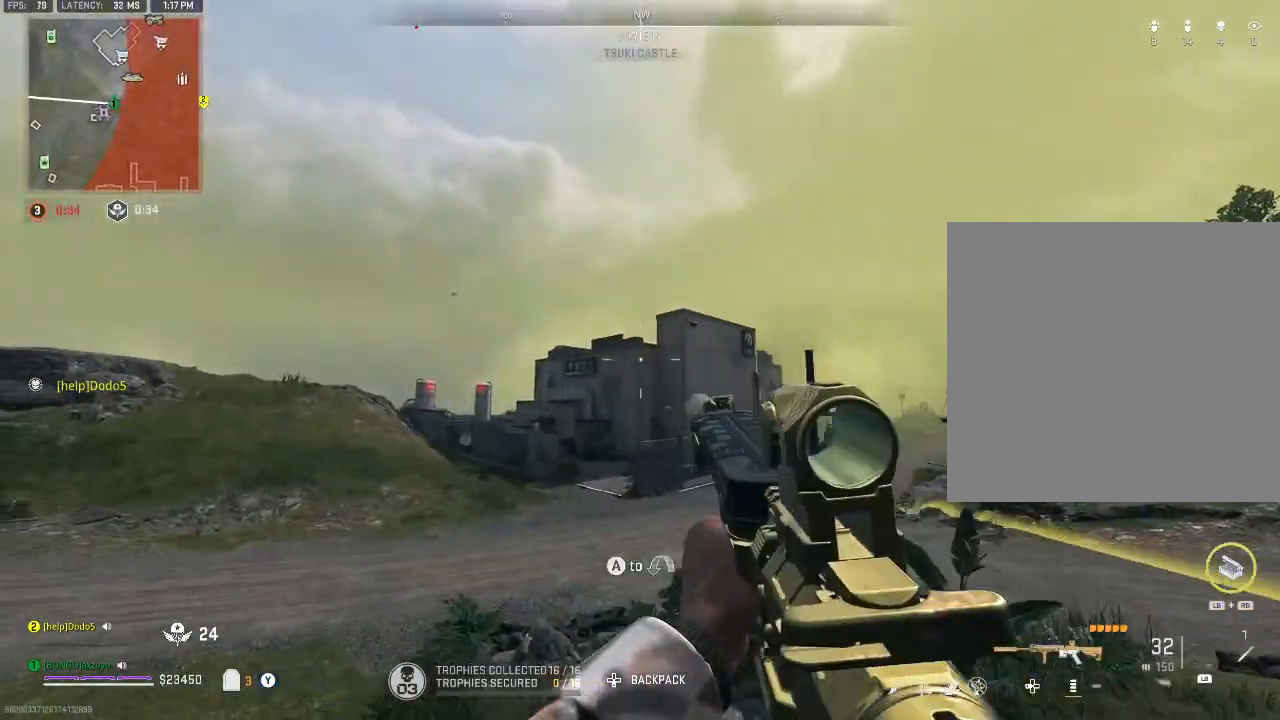
{"buttons": [], "left_stick": "down-left", "right_stick": "center", "events": []}
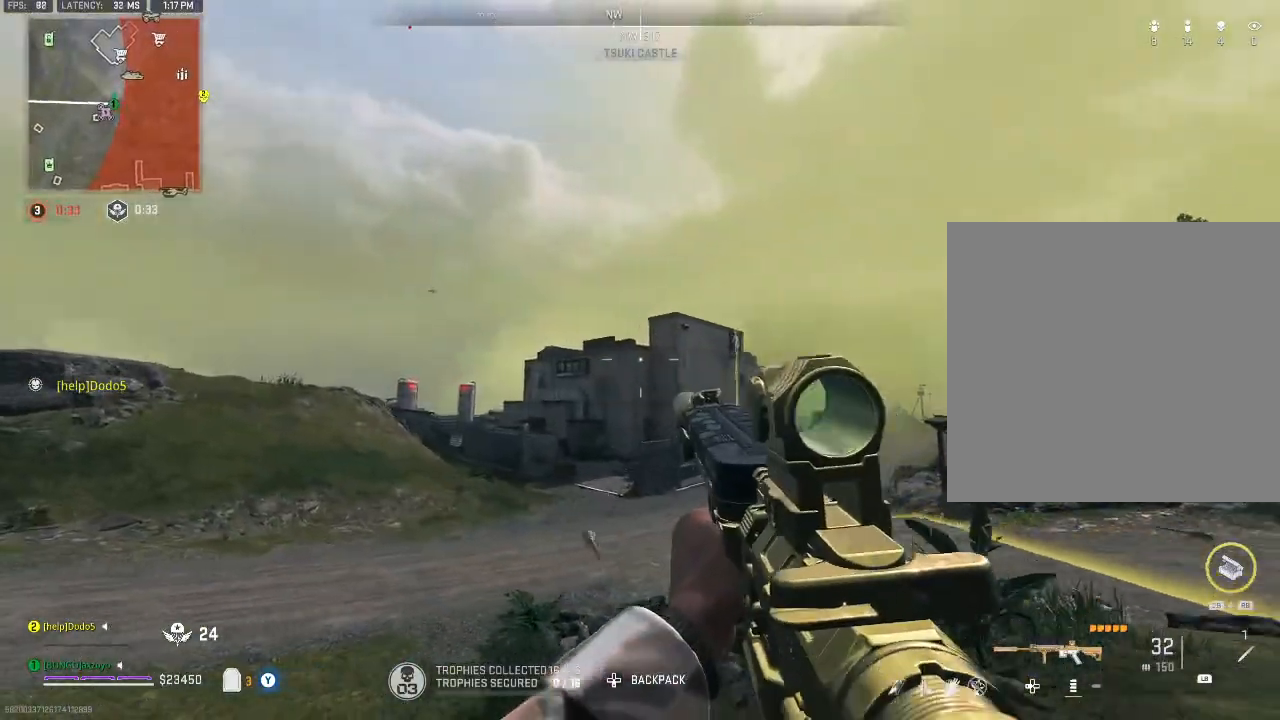
{"buttons": [], "left_stick": "down-left", "right_stick": "center", "events": []}
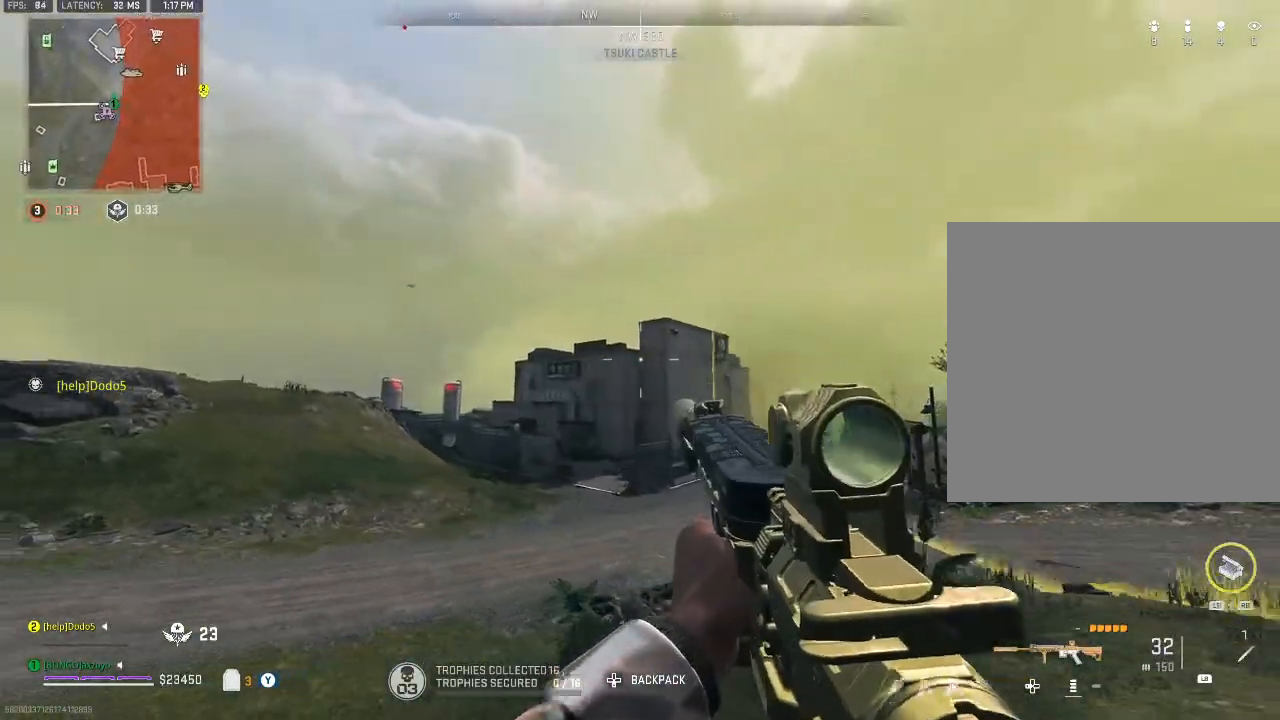
{"buttons": [], "left_stick": "down-left", "right_stick": "center", "events": []}
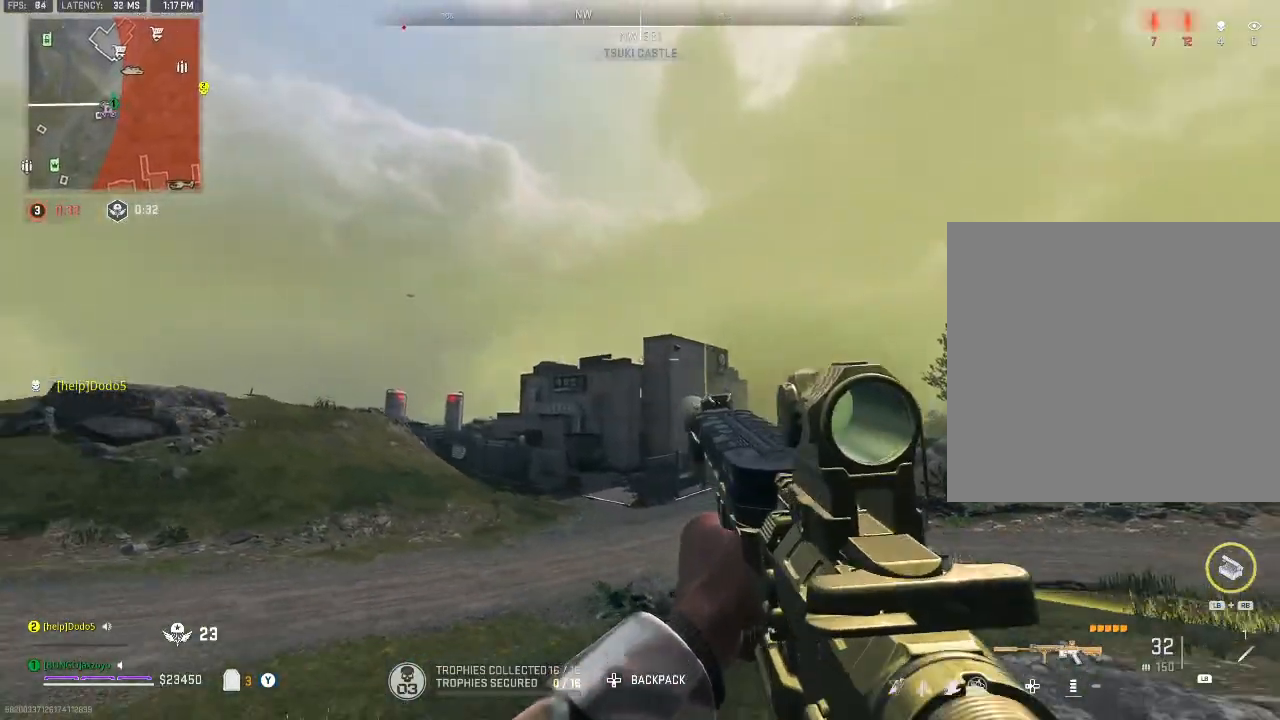
{"buttons": [], "left_stick": "down-left", "right_stick": "down-left", "events": [[467, "right_stick", "down-left"]]}
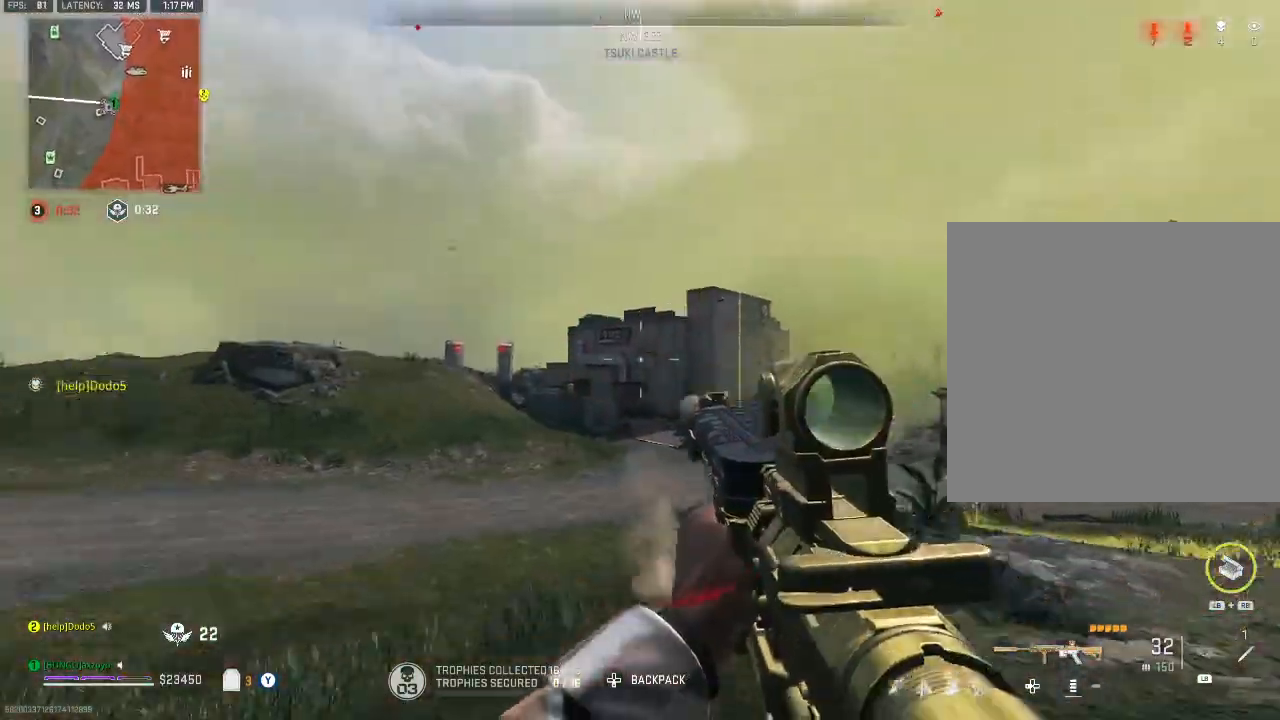
{"buttons": [], "left_stick": "up", "right_stick": "left", "events": [[33, "left_stick", "left"], [67, "Y", "down"], [133, "left_stick", "up-left"], [167, "Y", "up"], [233, "left_stick", "up"], [300, "right_stick", "center"], [367, "right_stick", "left"]]}
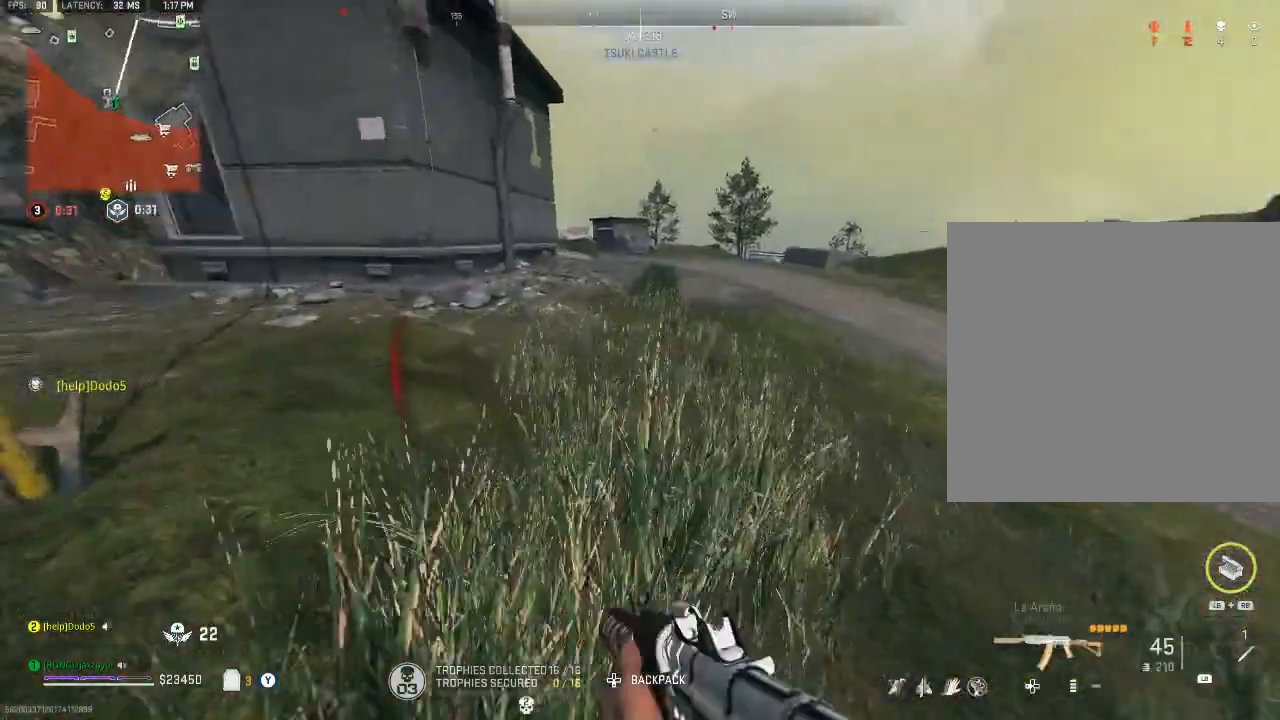
{"buttons": [], "left_stick": "up-right", "right_stick": "up-right", "events": [[33, "Y", "down"], [33, "right_stick", "up-left"], [133, "Y", "up"], [133, "right_stick", "left"], [200, "Y", "down"], [267, "Y", "up"], [400, "right_stick", "up"], [433, "left_stick", "up-right"], [467, "right_stick", "up-right"]]}
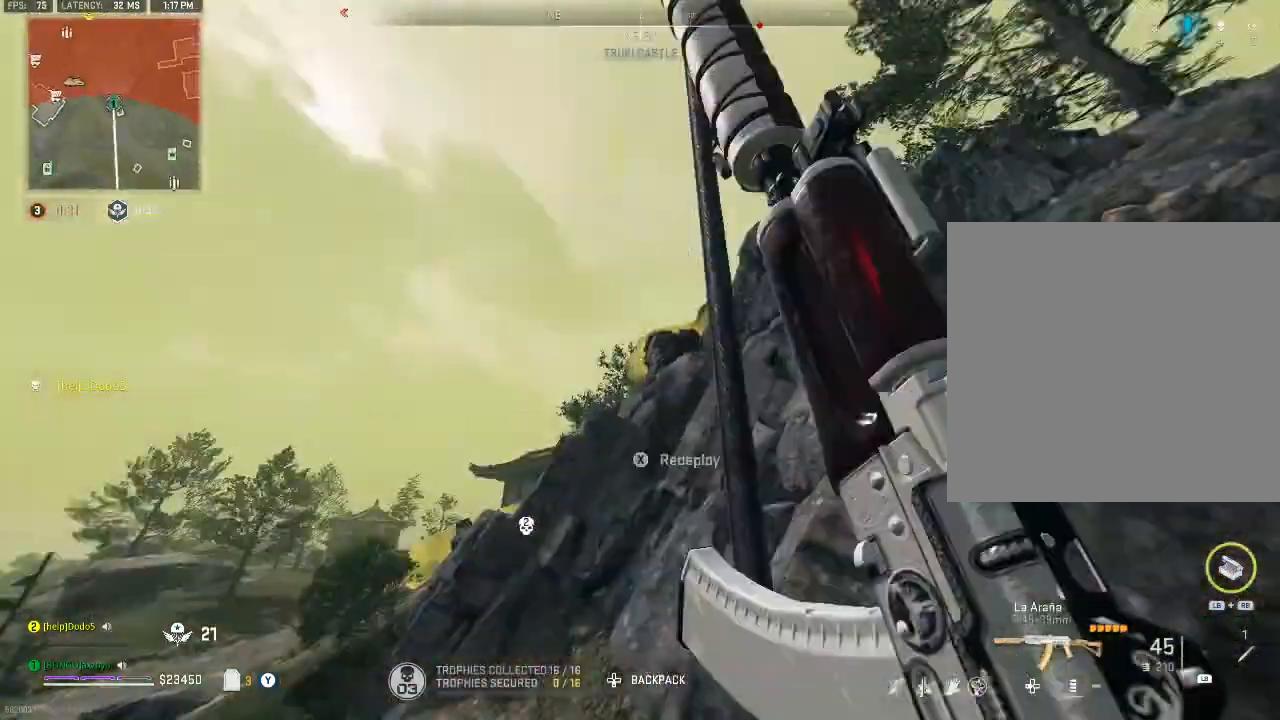
{"buttons": [], "left_stick": "right", "right_stick": "right", "events": [[33, "left_stick", "right"], [167, "right_stick", "center"], [233, "right_stick", "up-right"], [367, "right_stick", "right"]]}
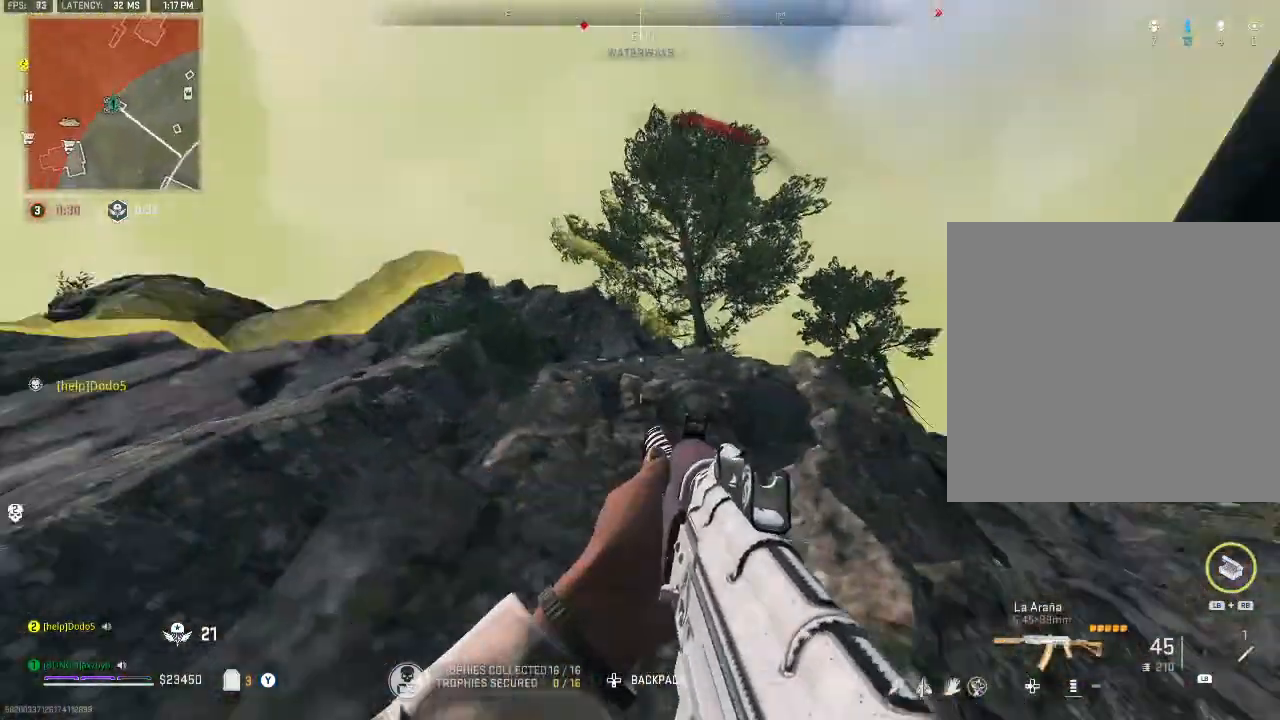
{"buttons": [], "left_stick": "right", "right_stick": "center", "events": [[33, "right_stick", "center"]]}
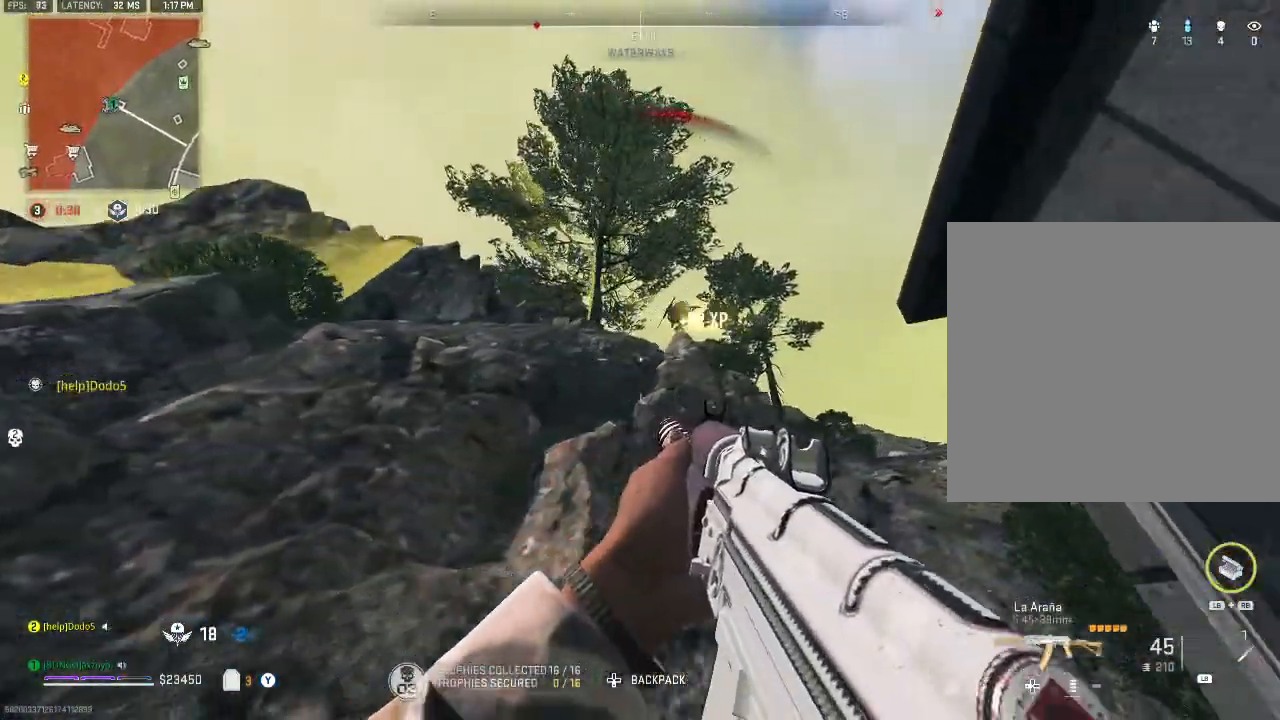
{"buttons": [], "left_stick": "up", "right_stick": "center", "events": [[33, "right_stick", "up"], [100, "right_stick", "right"], [200, "right_stick", "center"], [267, "left_stick", "up"]]}
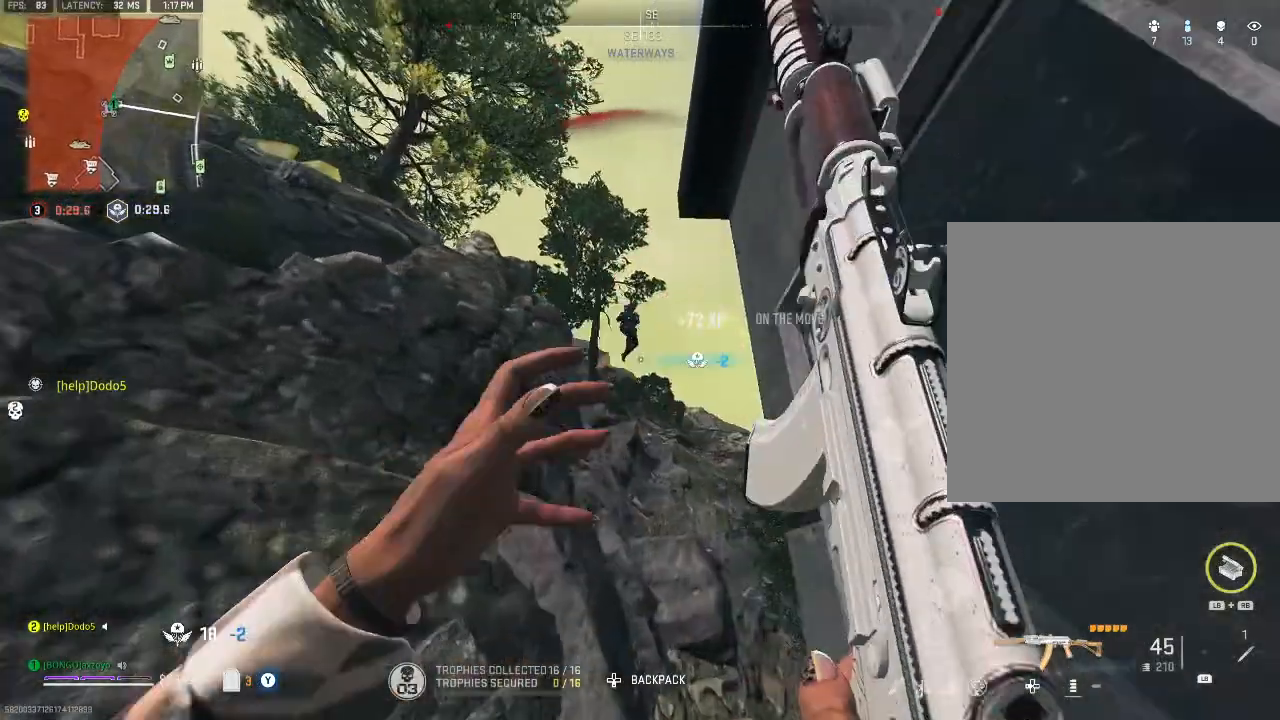
{"buttons": ["L2", "R2"], "left_stick": "left", "right_stick": "down", "events": [[33, "L2", "down"], [133, "R2", "down"], [233, "right_stick", "up"], [333, "left_stick", "center"], [333, "right_stick", "right"], [400, "left_stick", "left"], [467, "right_stick", "down"]]}
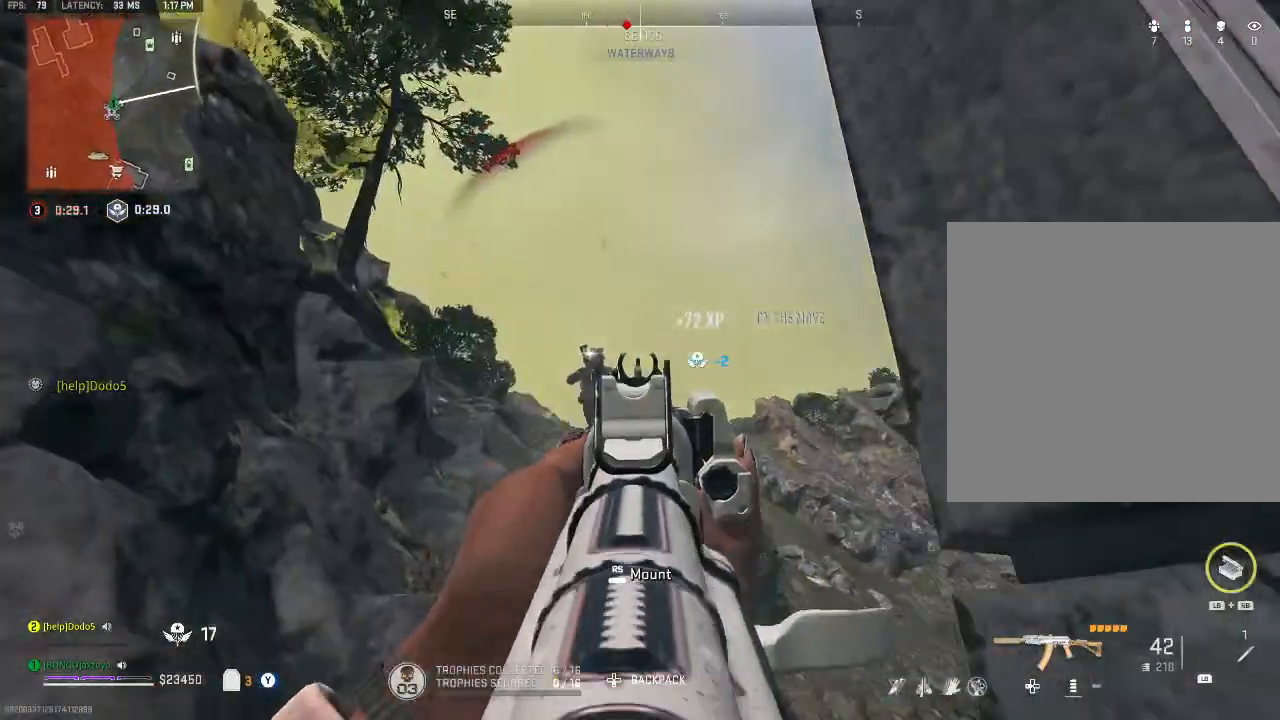
{"buttons": ["A", "L2", "R2"], "left_stick": "down-right", "right_stick": "center", "events": [[67, "left_stick", "down-left"], [267, "left_stick", "down"], [267, "right_stick", "up"], [367, "left_stick", "down-right"], [433, "A", "down"], [433, "right_stick", "center"]]}
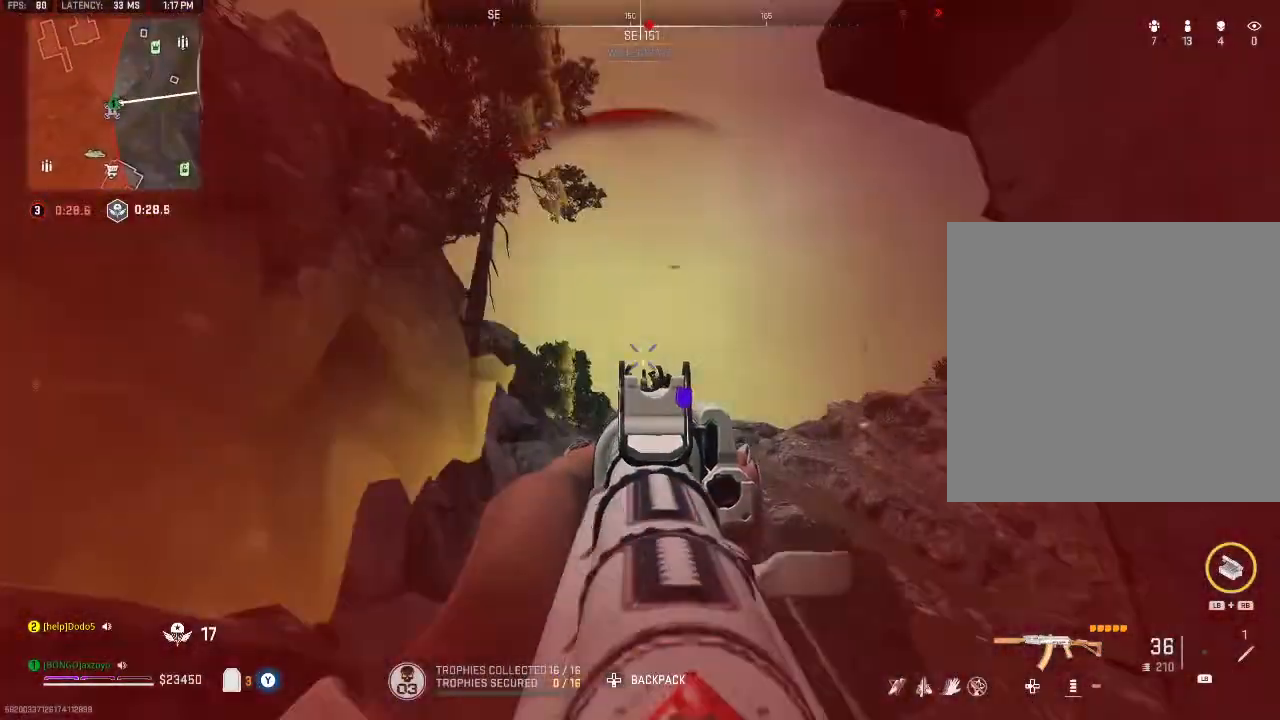
{"buttons": ["L2", "R2"], "left_stick": "down-right", "right_stick": "up-right", "events": [[33, "A", "up"], [33, "right_stick", "down"], [267, "right_stick", "center"], [367, "right_stick", "up-right"]]}
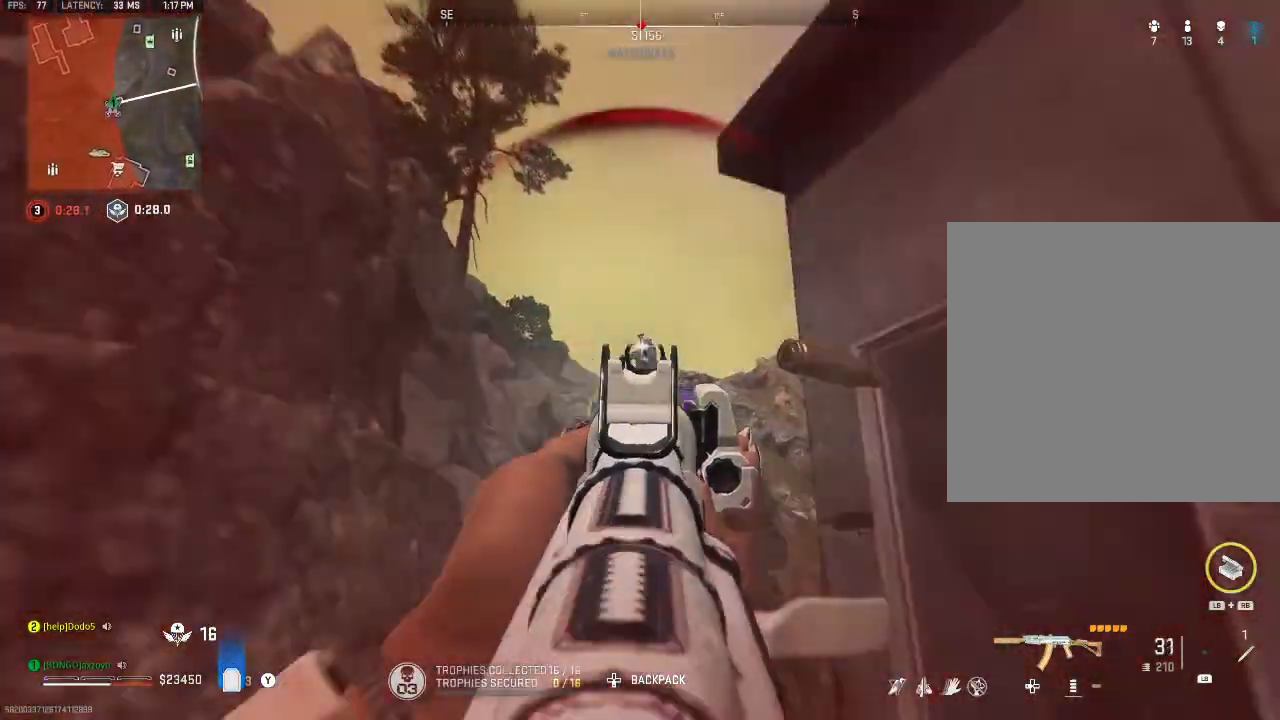
{"buttons": ["L2", "R2"], "left_stick": "down-right", "right_stick": "down-left", "events": [[33, "A", "down"], [100, "right_stick", "center"], [167, "A", "up"], [433, "right_stick", "down-left"]]}